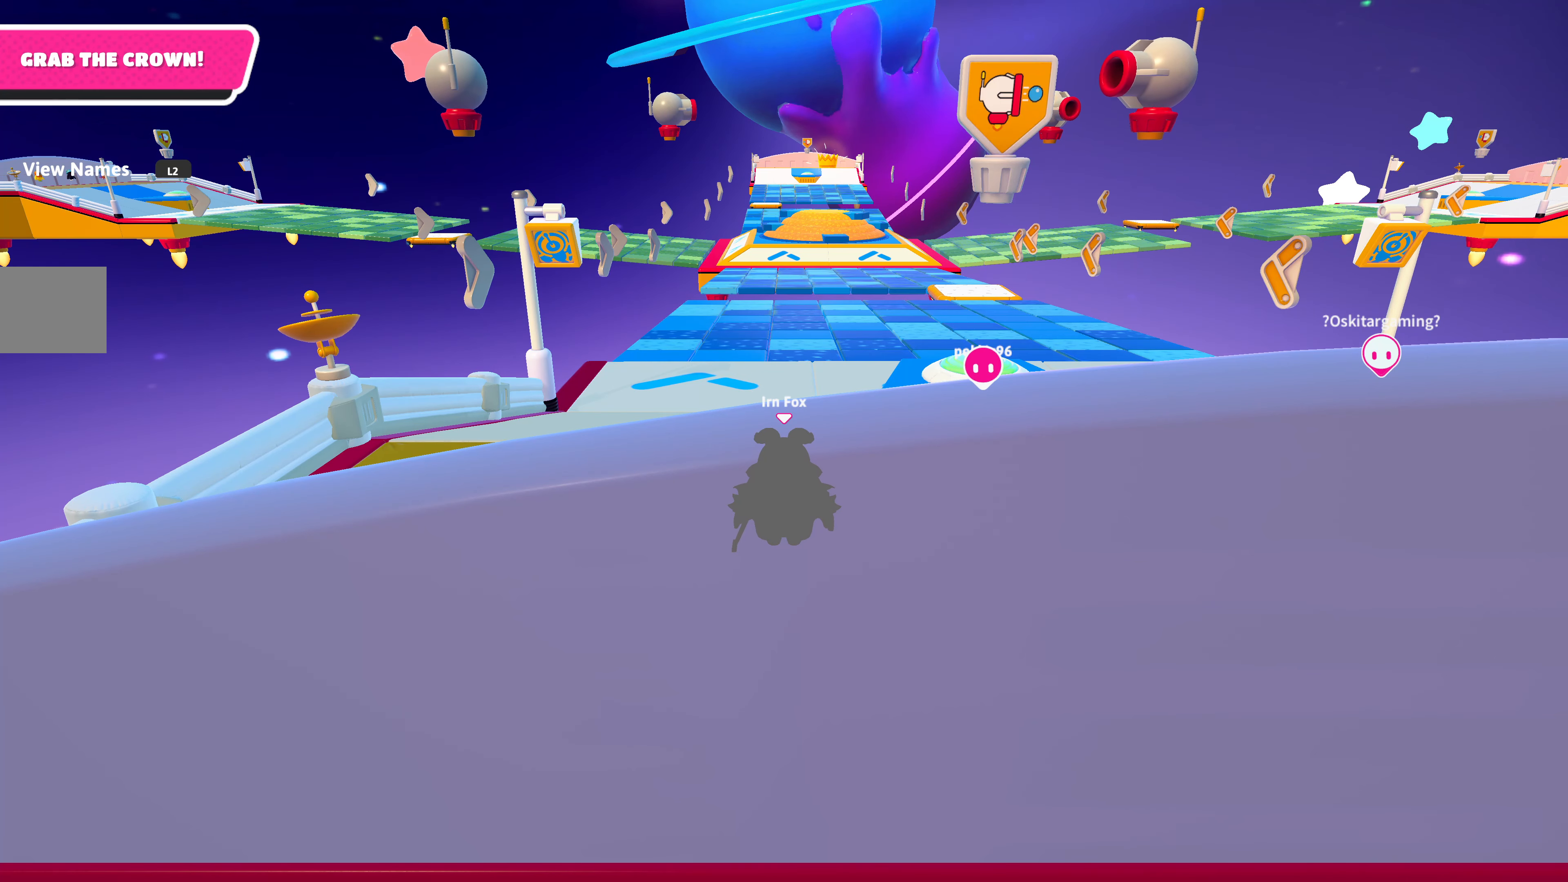
Gameplay with a controller (PlayStation layout); each line is a JSON object with the inputs held at the frame after it. "events" lists button and stick changes between this image and that frame as [ms after this image, input, new state], when the widget could be followed in between.
{"buttons": [], "left_stick": "center", "right_stick": "center", "events": [[17, "L2", "down"], [167, "L2", "up"], [217, "right_stick", "up"], [500, "right_stick", "center"]]}
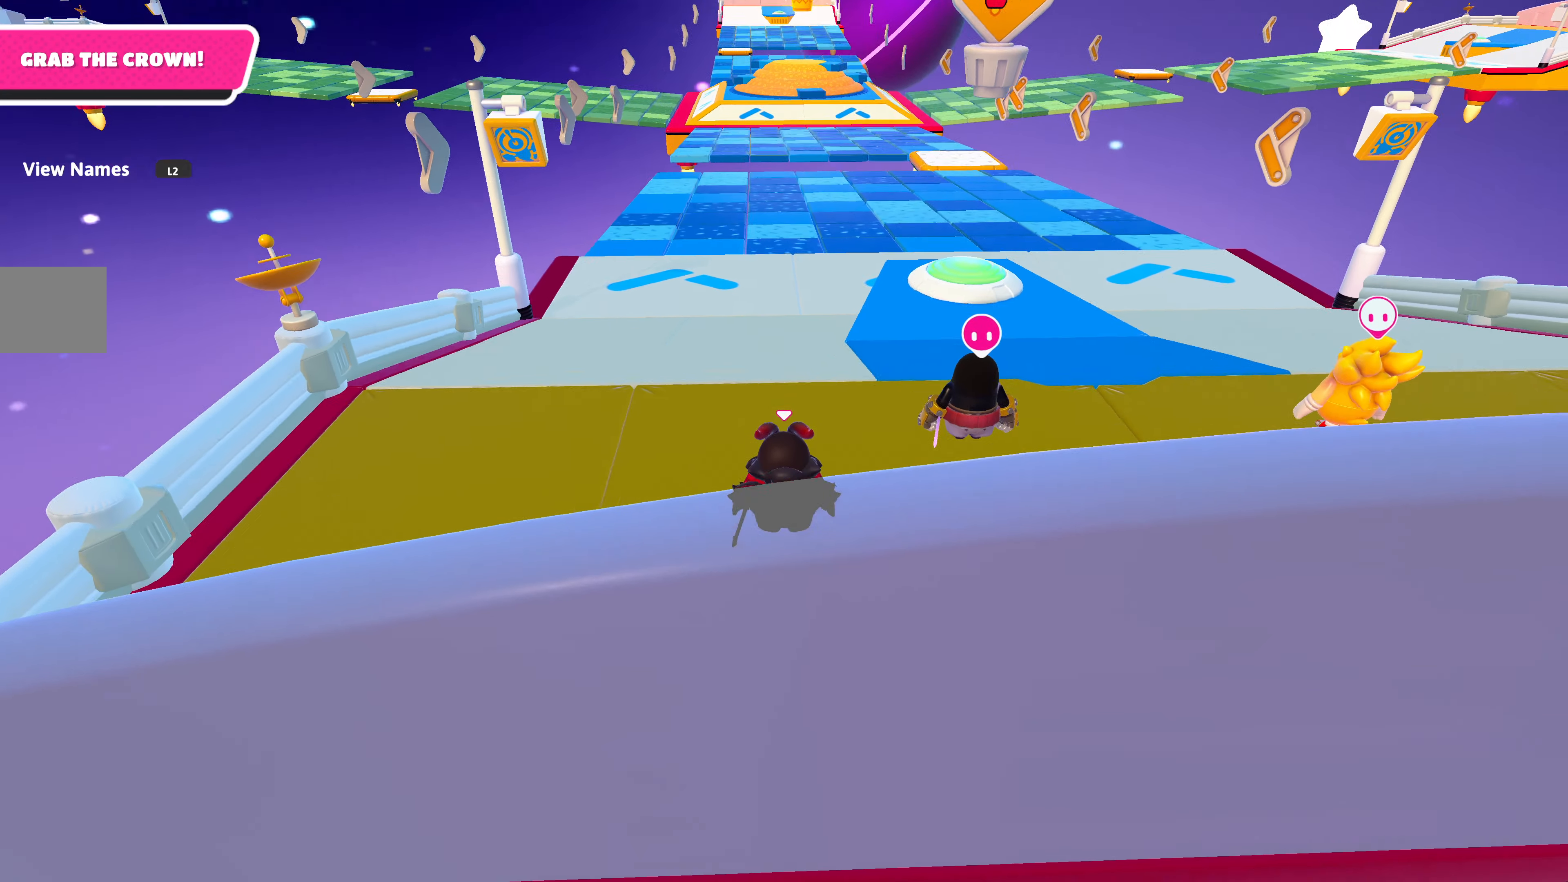
{"buttons": [], "left_stick": "up", "right_stick": "center", "events": [[50, "left_stick", "up"]]}
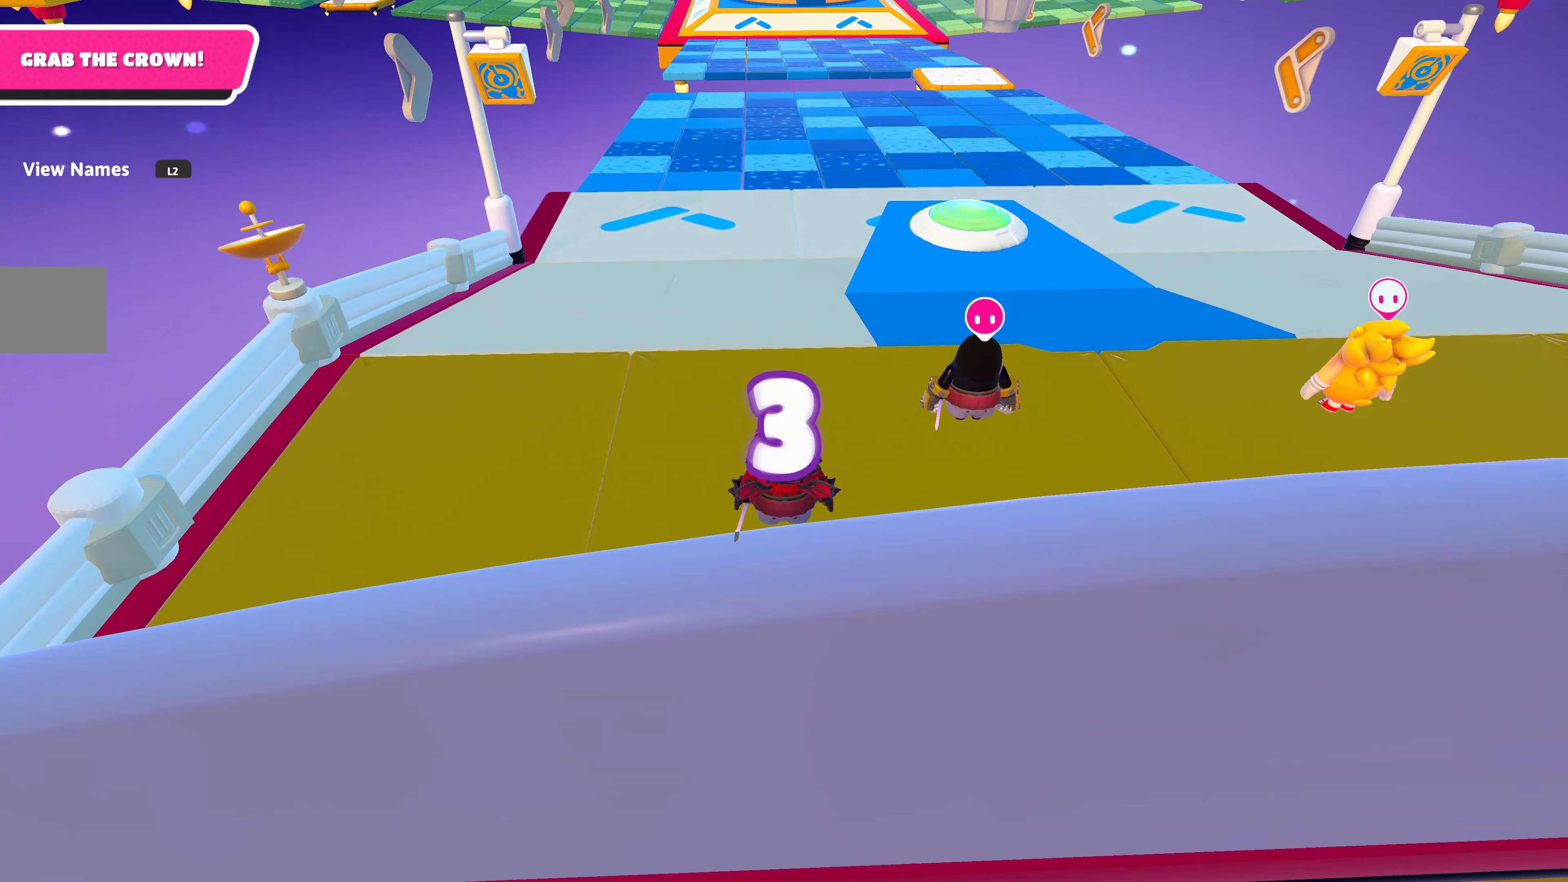
{"buttons": [], "left_stick": "up", "right_stick": "center", "events": []}
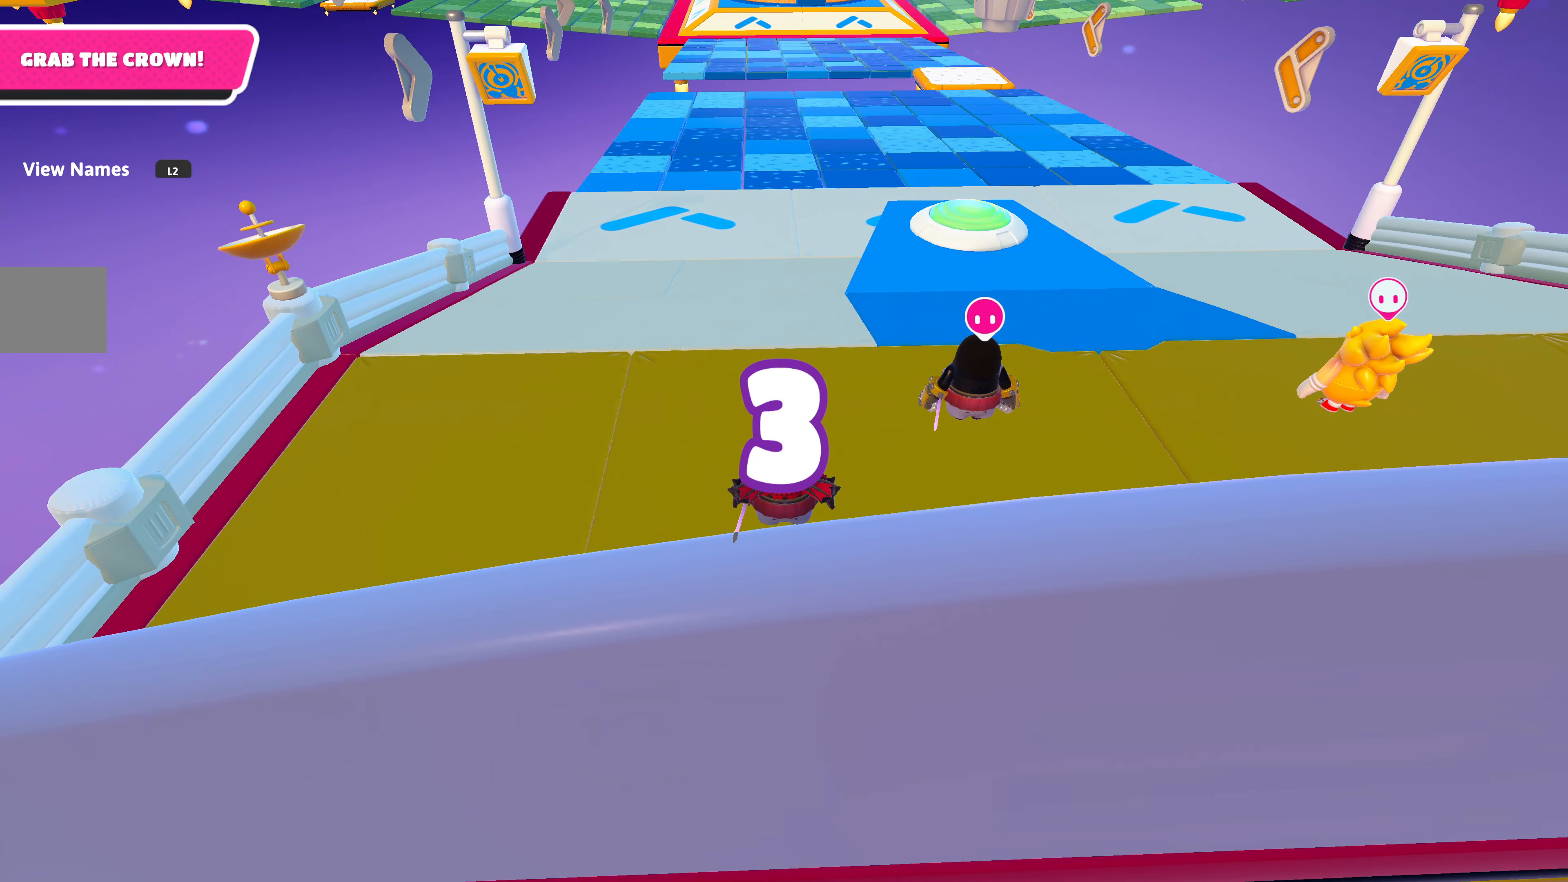
{"buttons": [], "left_stick": "up", "right_stick": "center", "events": []}
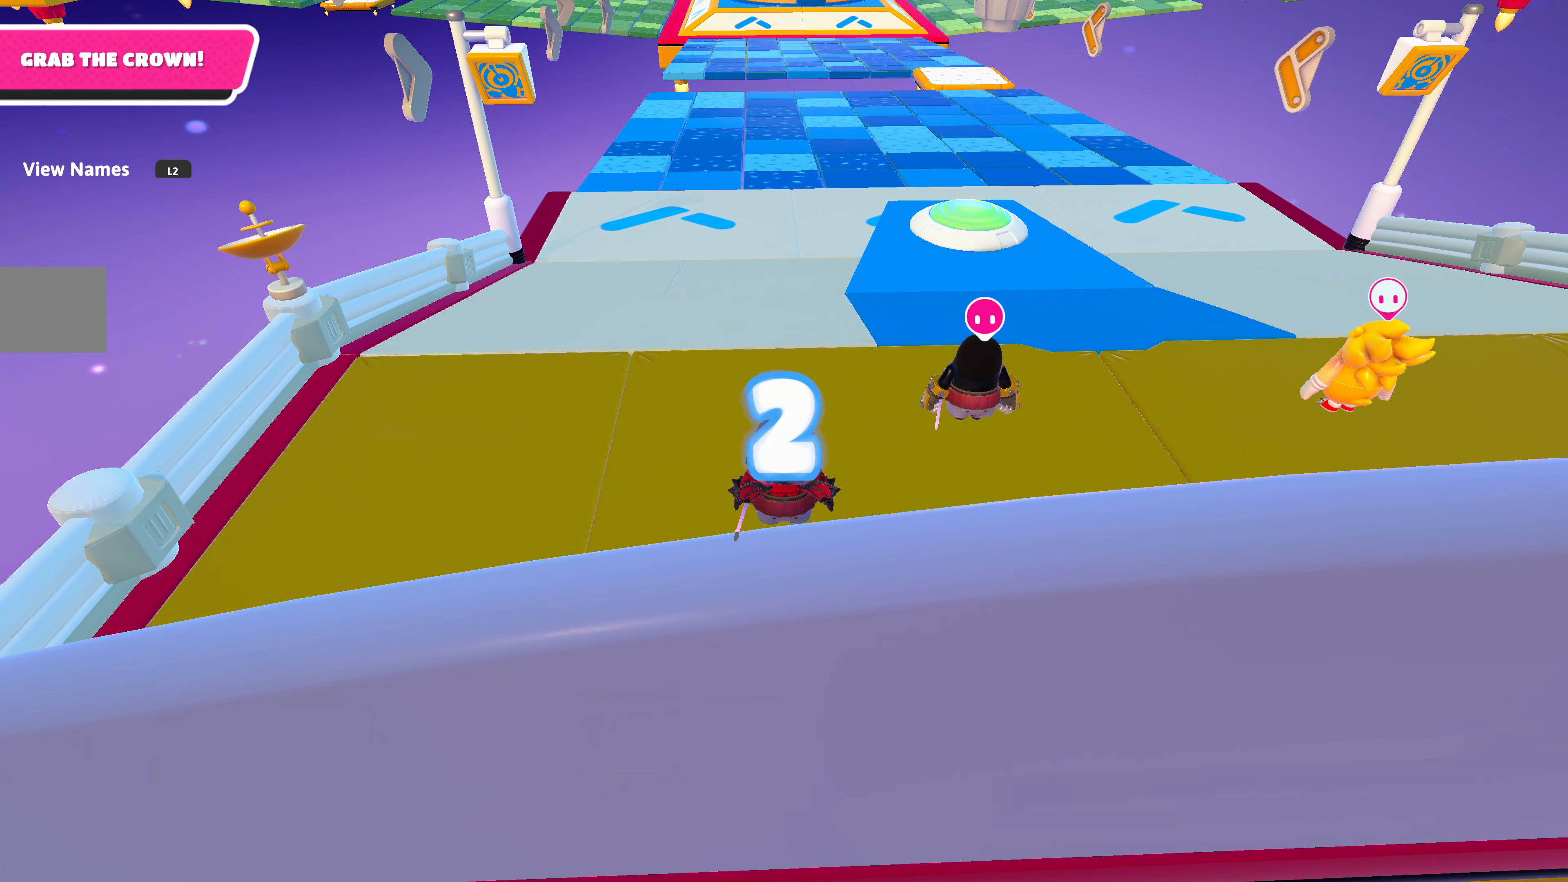
{"buttons": [], "left_stick": "up", "right_stick": "center", "events": []}
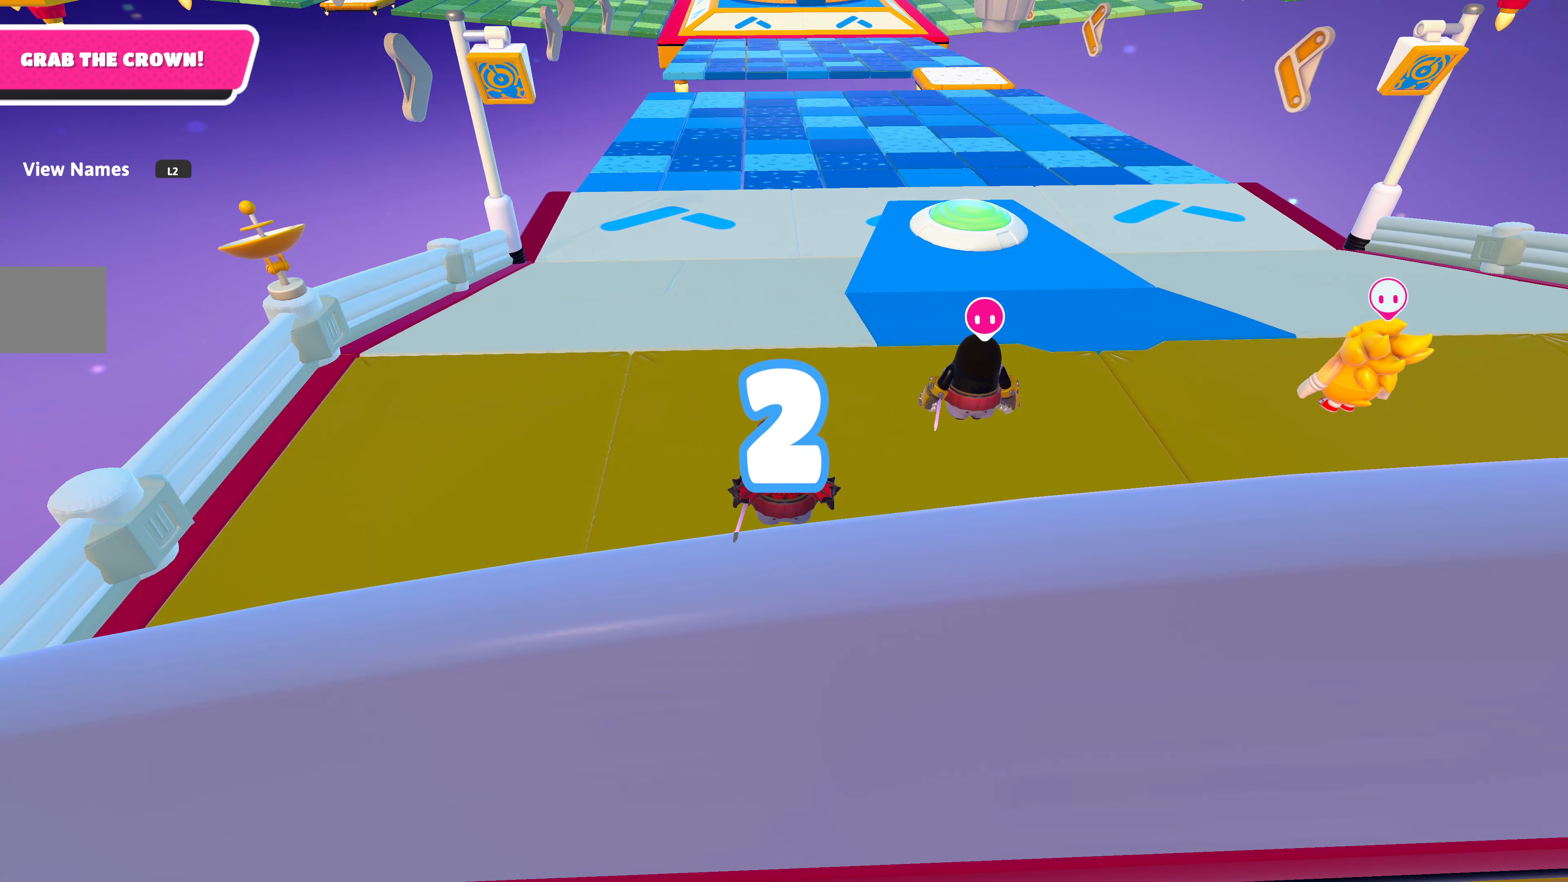
{"buttons": [], "left_stick": "up", "right_stick": "center", "events": []}
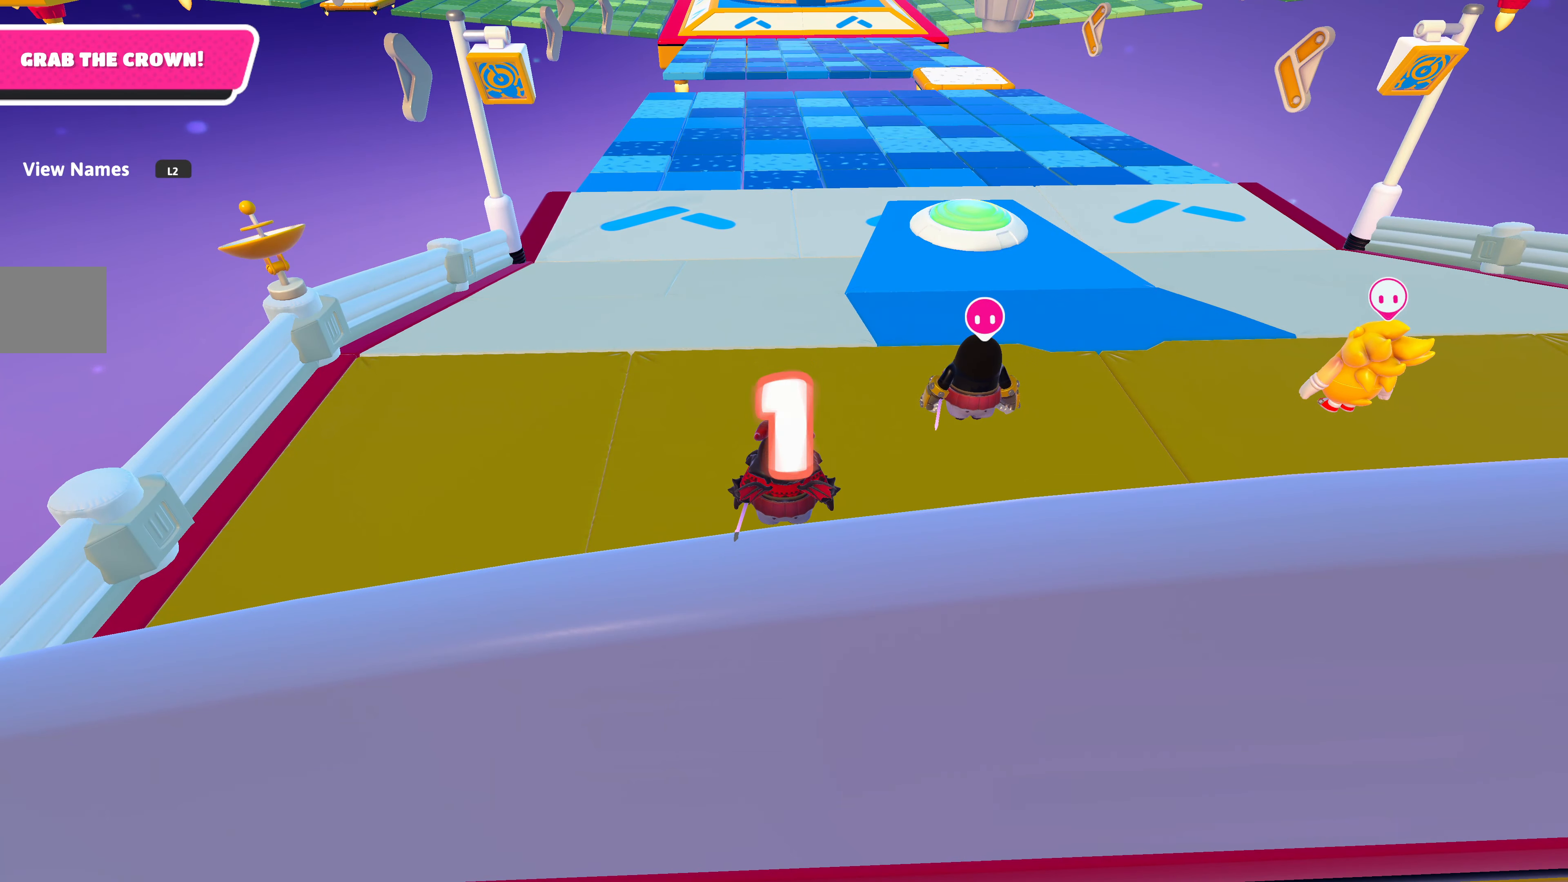
{"buttons": [], "left_stick": "up", "right_stick": "center", "events": []}
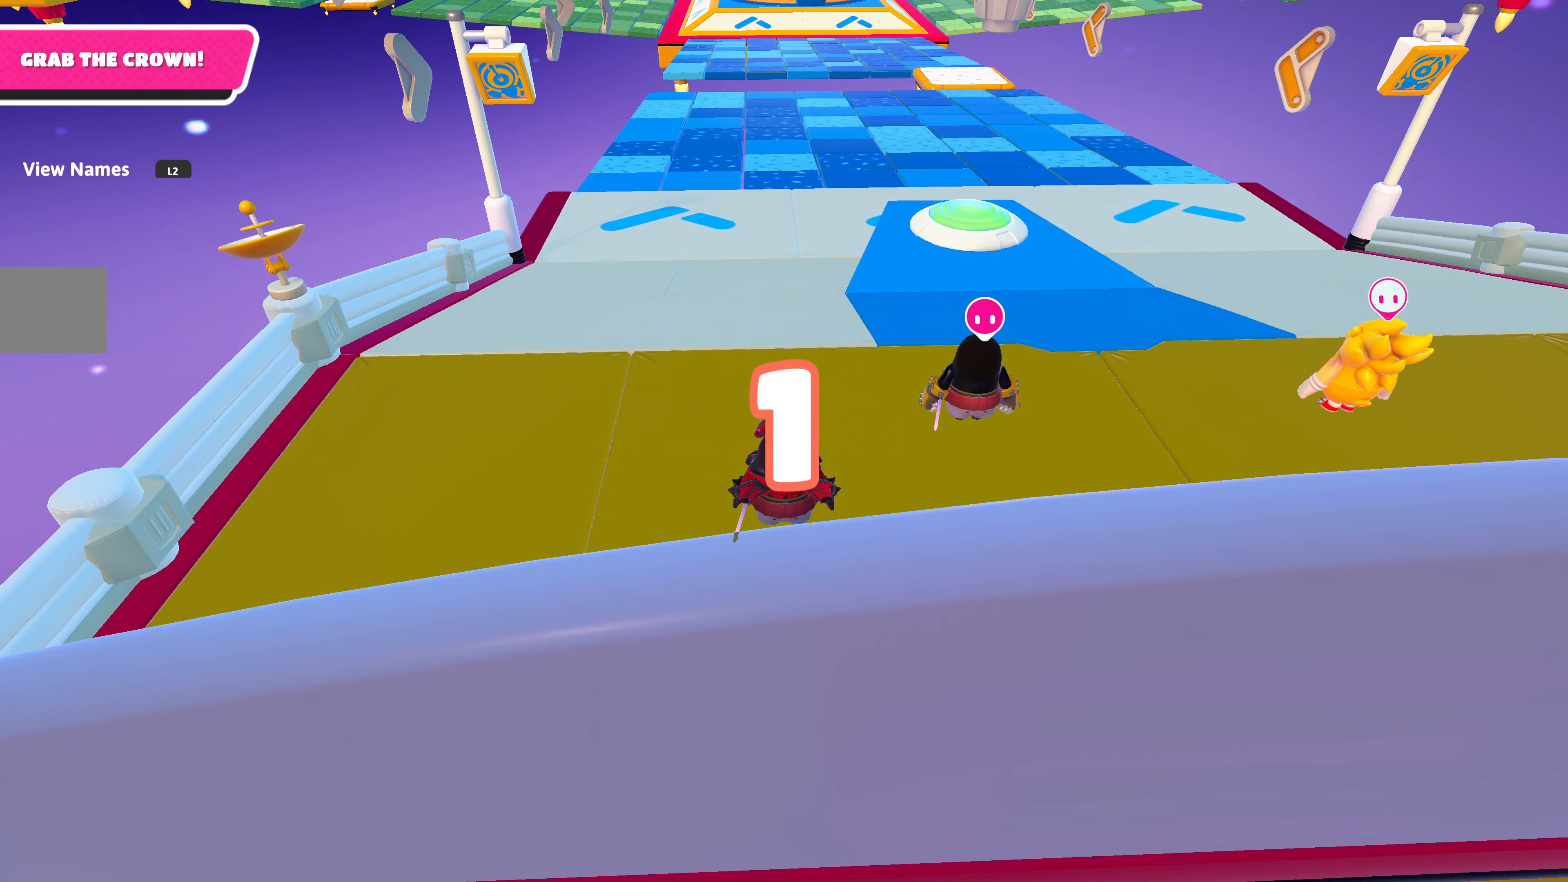
{"buttons": [], "left_stick": "up", "right_stick": "center", "events": []}
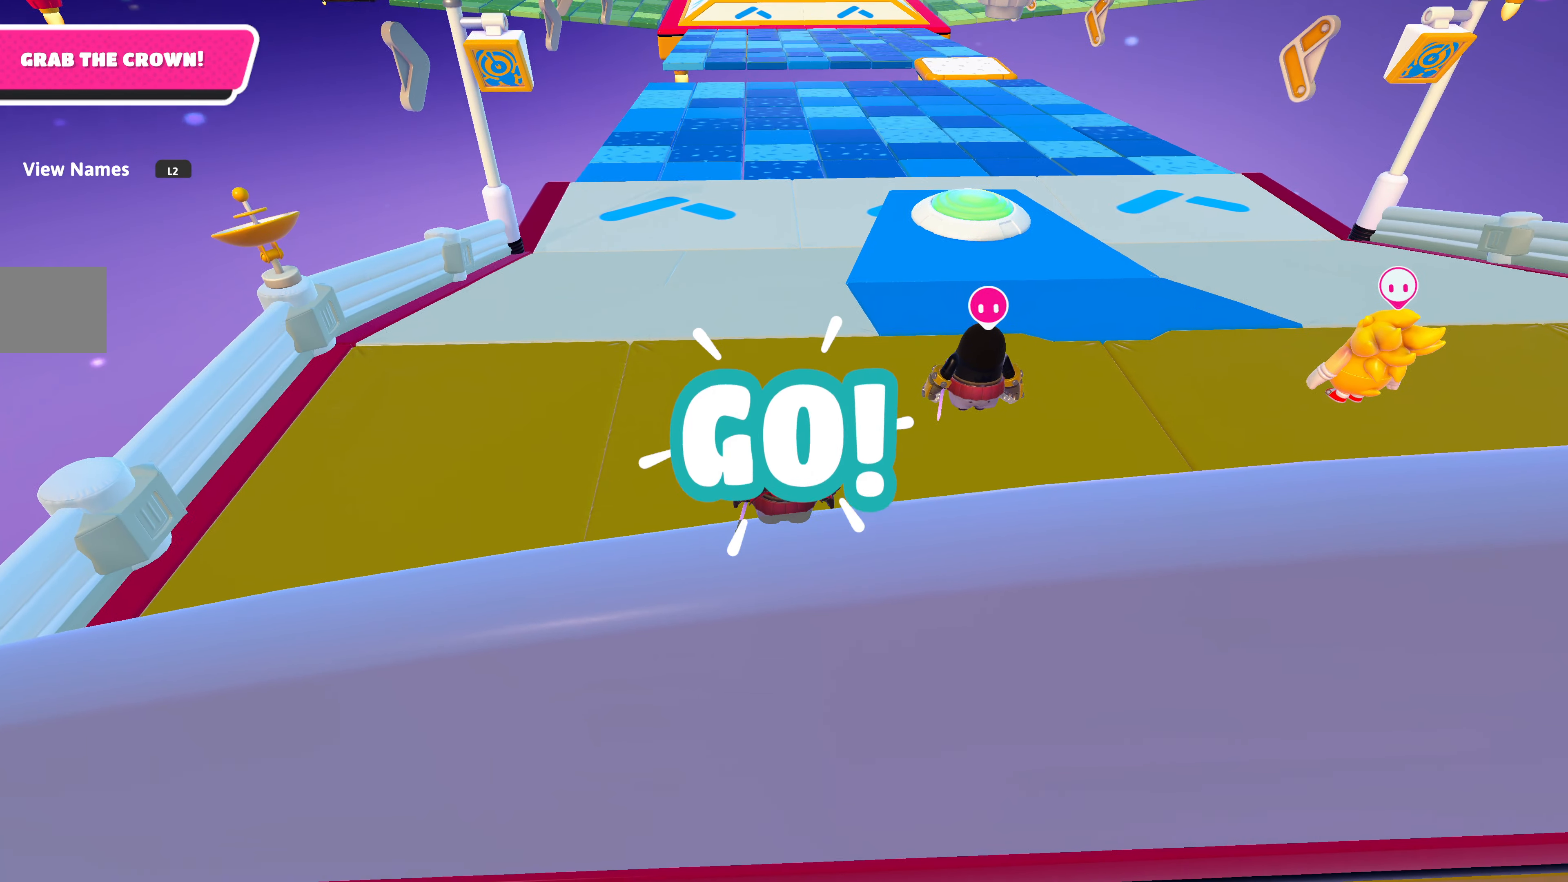
{"buttons": [], "left_stick": "up", "right_stick": "down", "events": [[300, "right_stick", "down"]]}
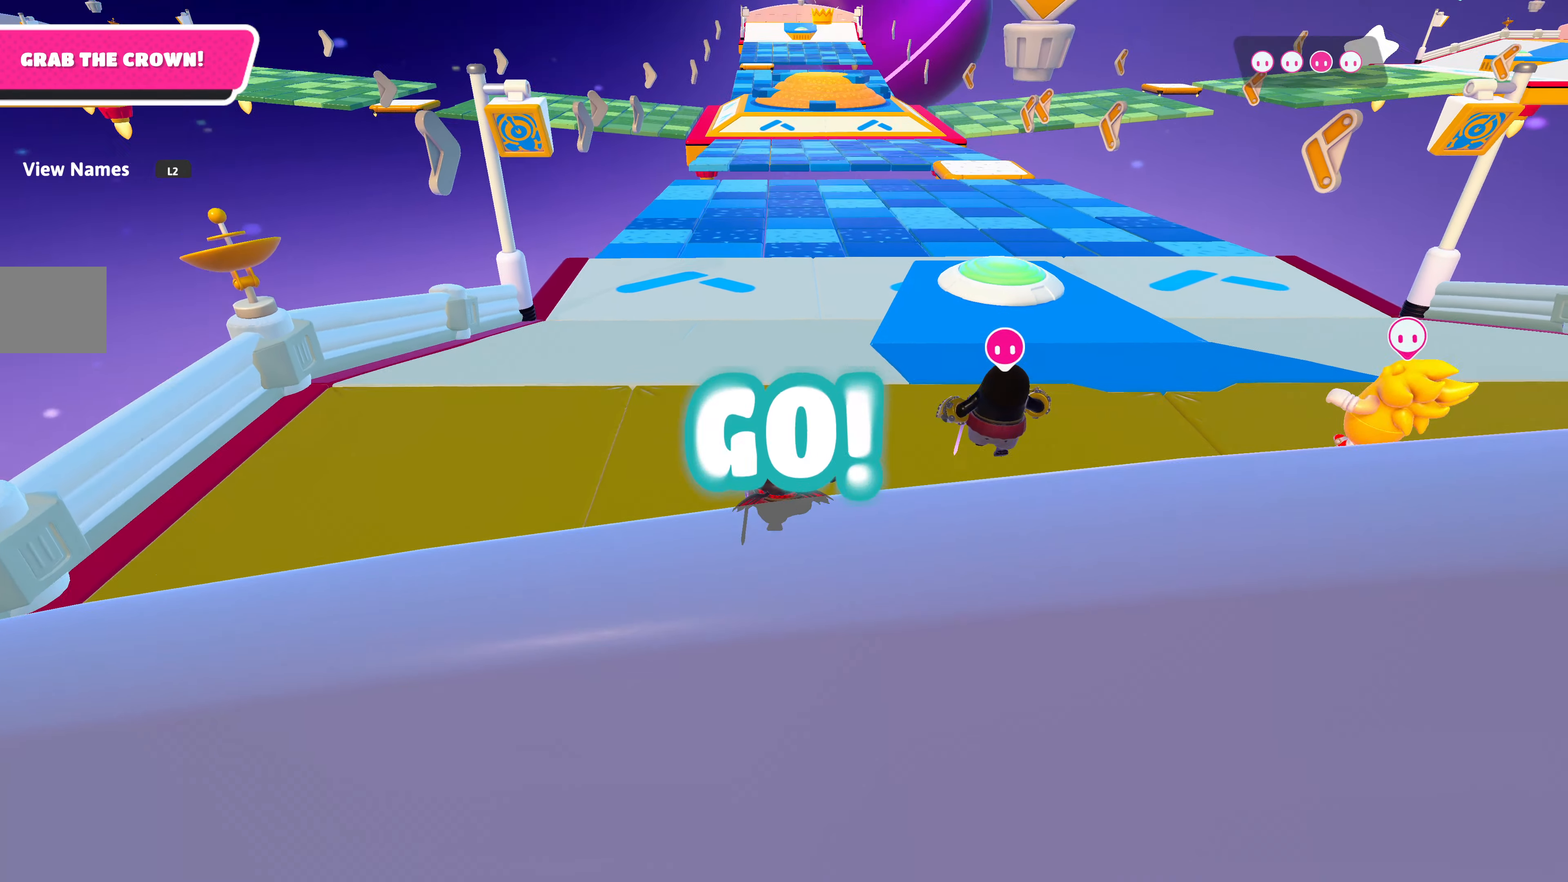
{"buttons": [], "left_stick": "up", "right_stick": "center", "events": [[84, "right_stick", "center"]]}
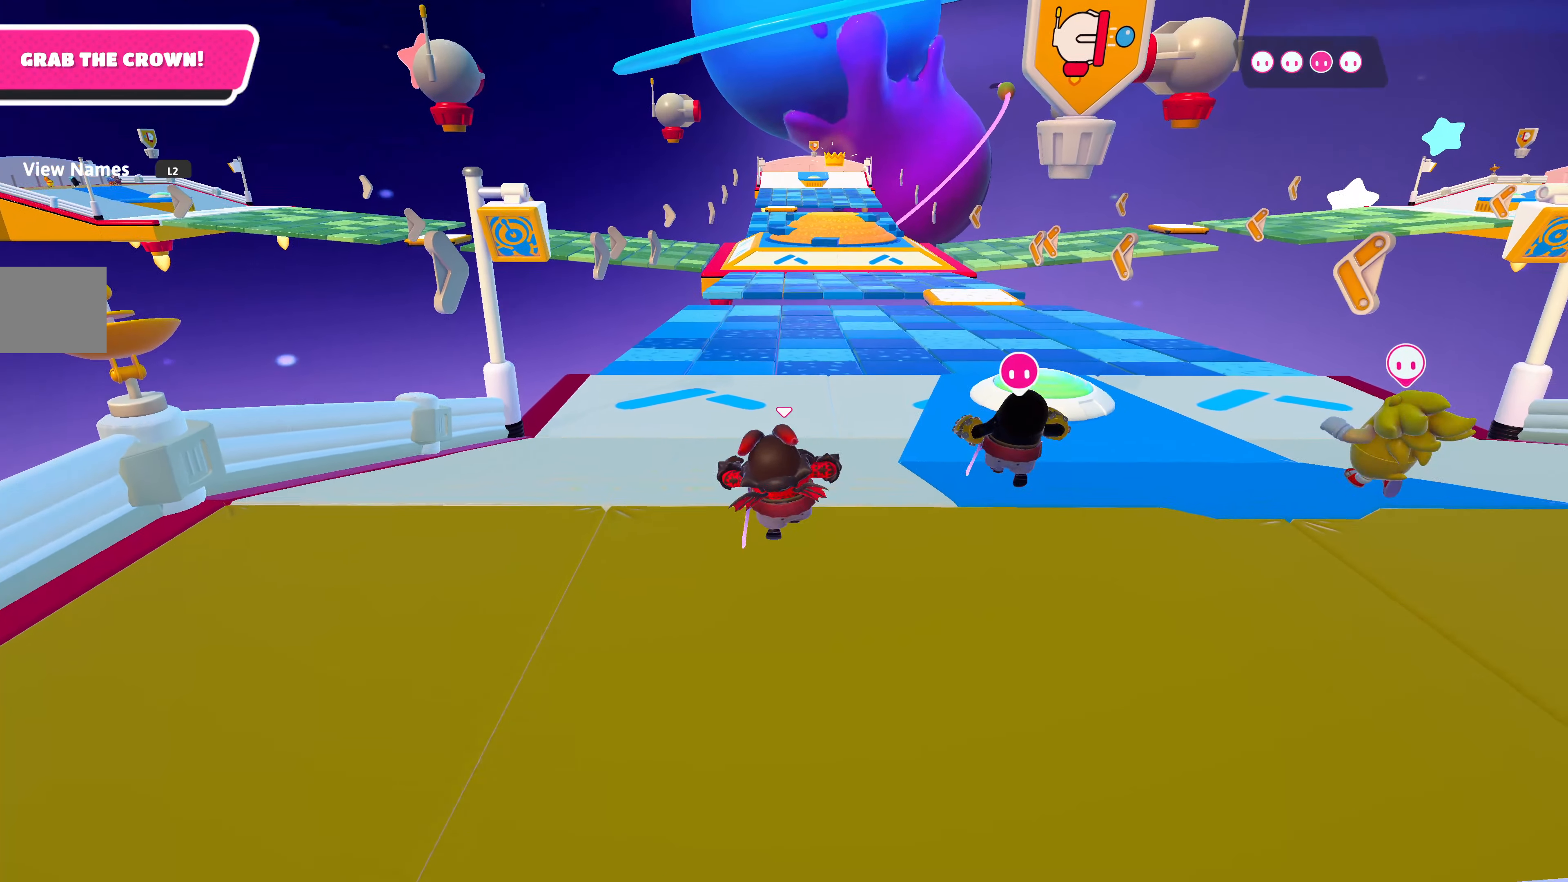
{"buttons": [], "left_stick": "up", "right_stick": "center", "events": []}
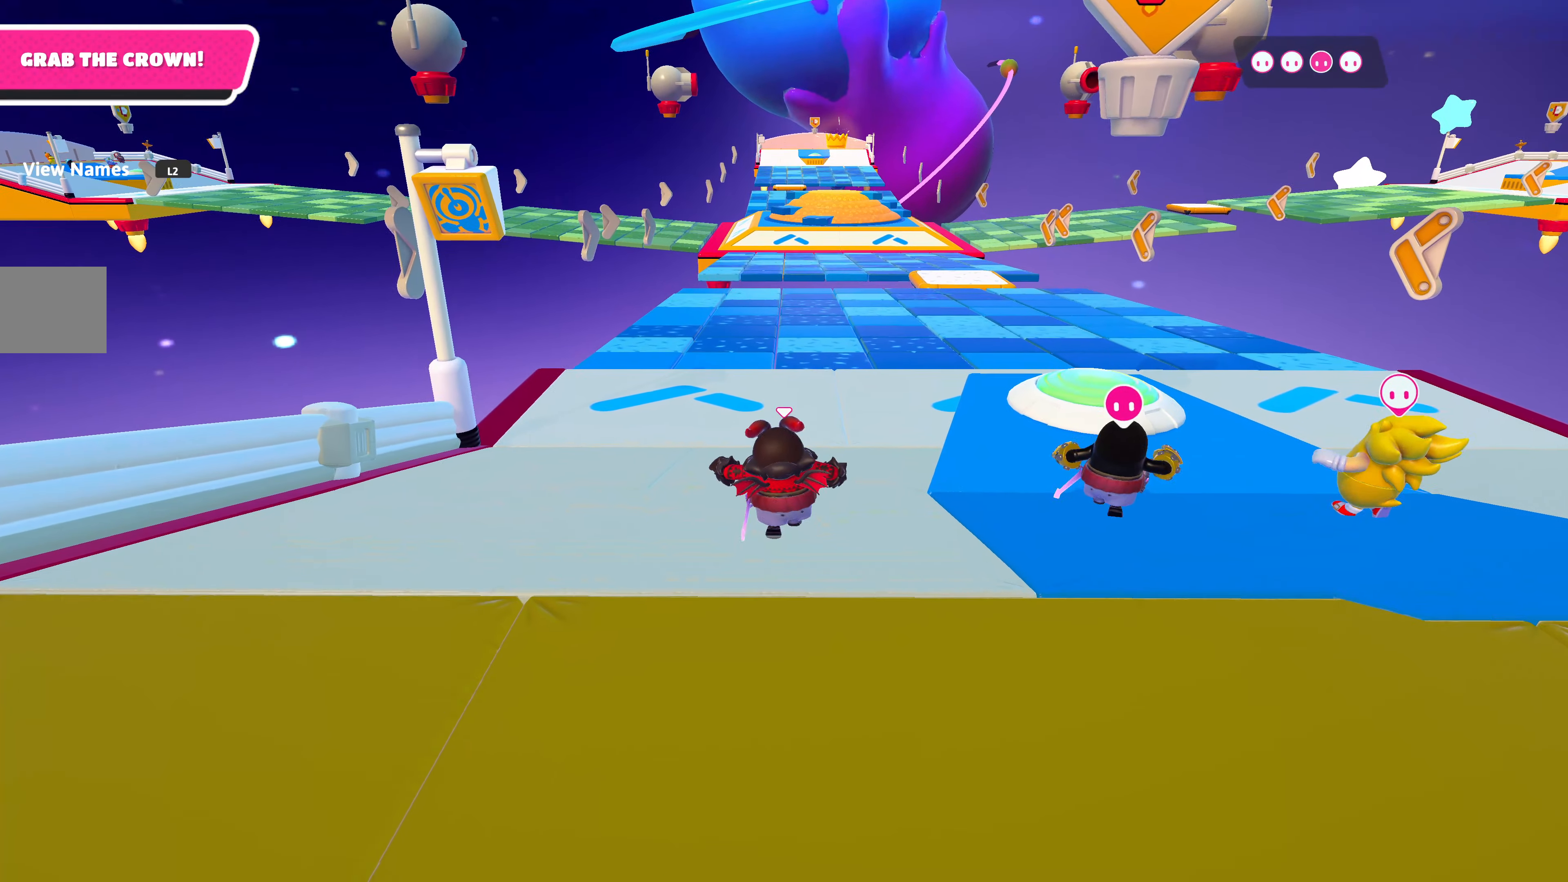
{"buttons": [], "left_stick": "up", "right_stick": "center", "events": []}
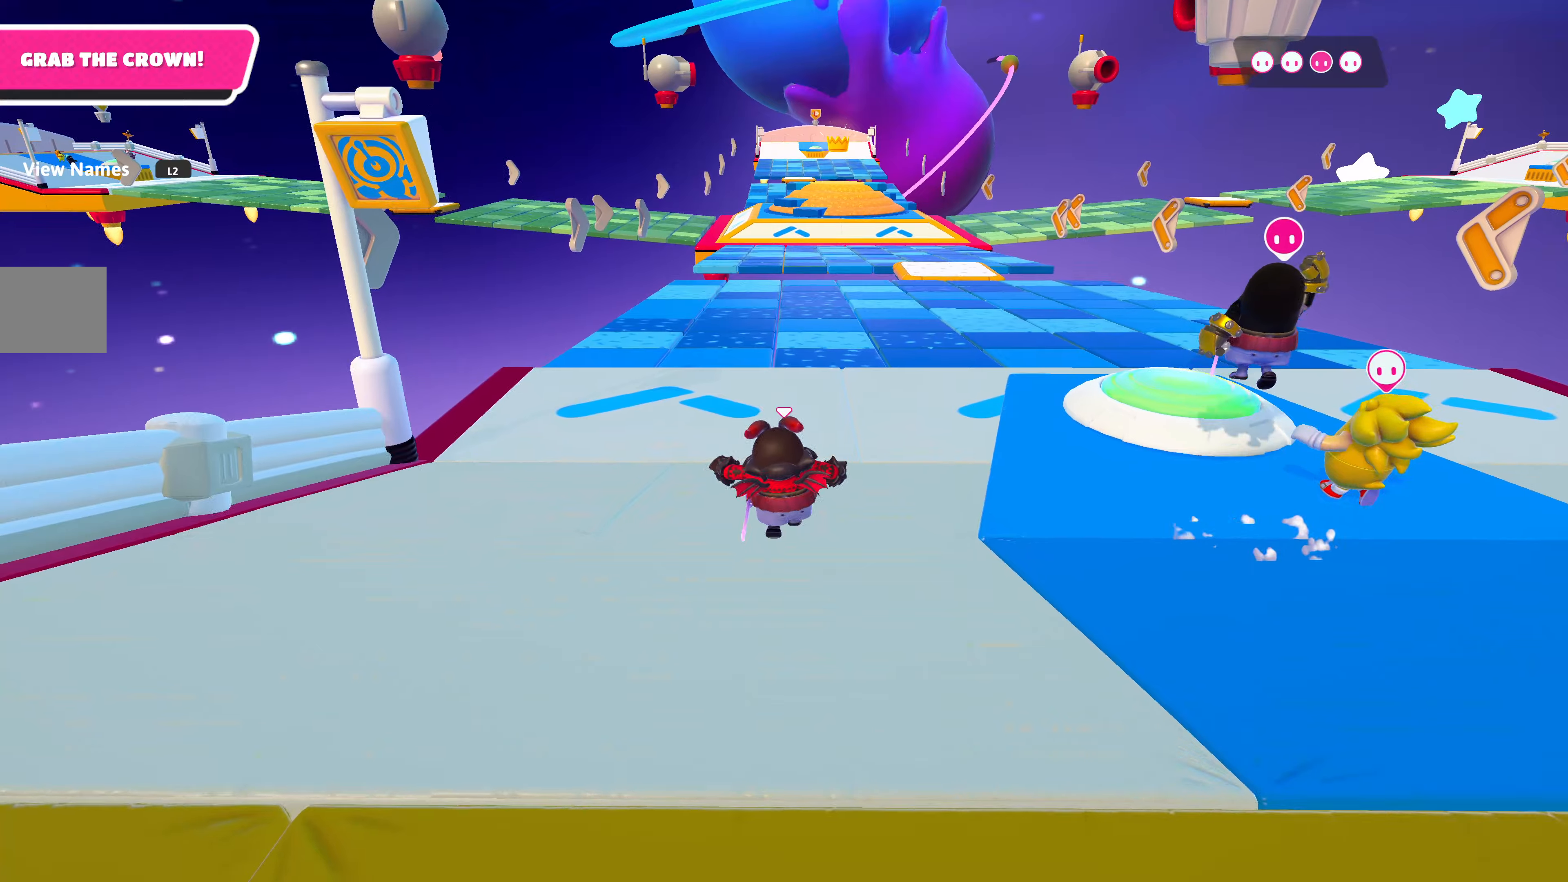
{"buttons": [], "left_stick": "up", "right_stick": "center", "events": []}